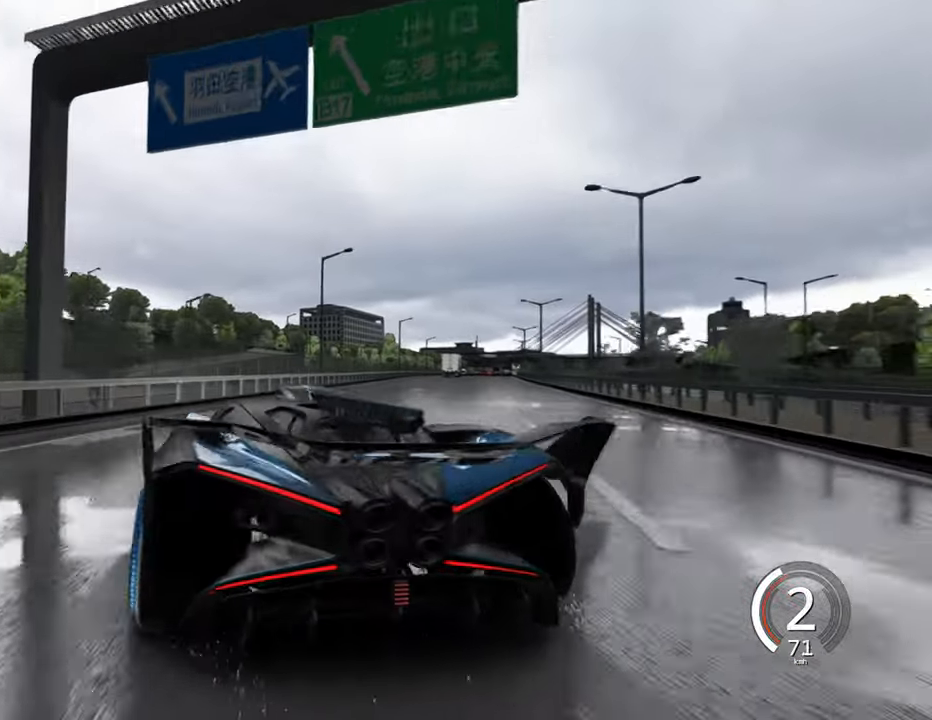
Gameplay with keyboard; each line is a JSON object with the keys held at the frame after it. "events" lists presses ("down") and releases ("up") of "a", "ctrl", "d", "e", "q", "s", "shift", "space" and "w" between this image and that frame as [ms after this image, input, new state], when the widget could be followed in between. No other keys are recorded. Mouse input is not recorded.
{"keys": ["d", "w"], "events": [[183, "d", "up"], [400, "d", "down"]]}
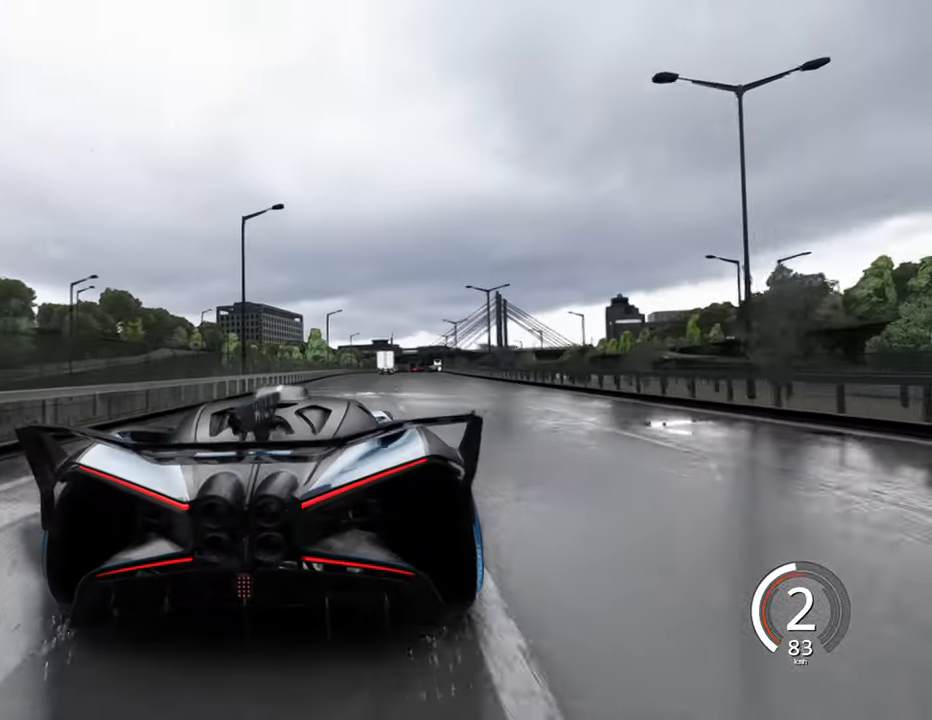
{"keys": ["w"], "events": [[250, "d", "up"]]}
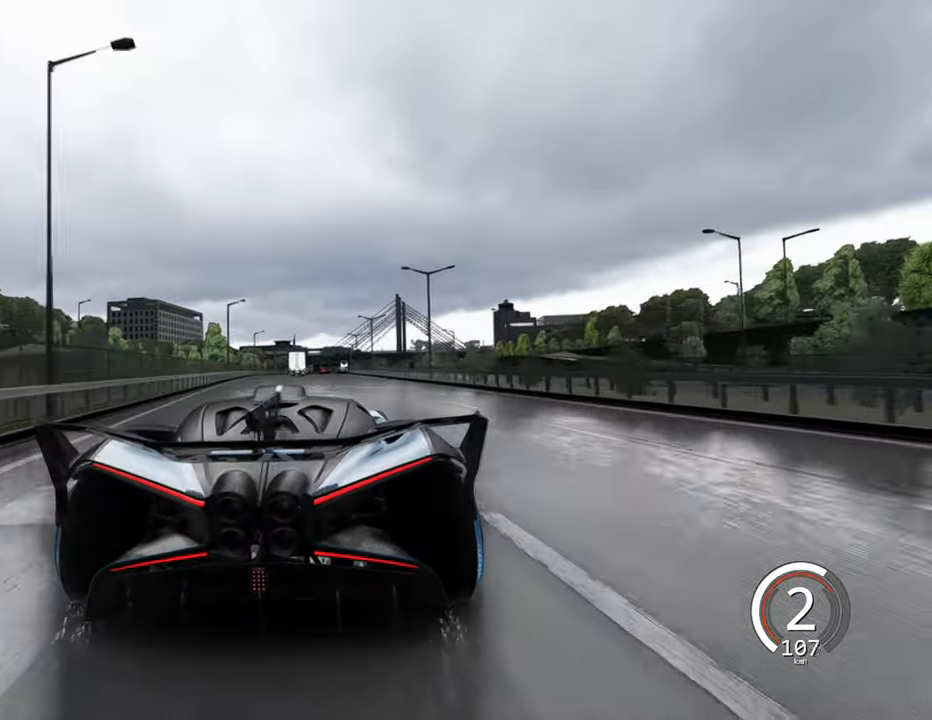
{"keys": ["w"], "events": [[133, "d", "down"], [233, "d", "up"]]}
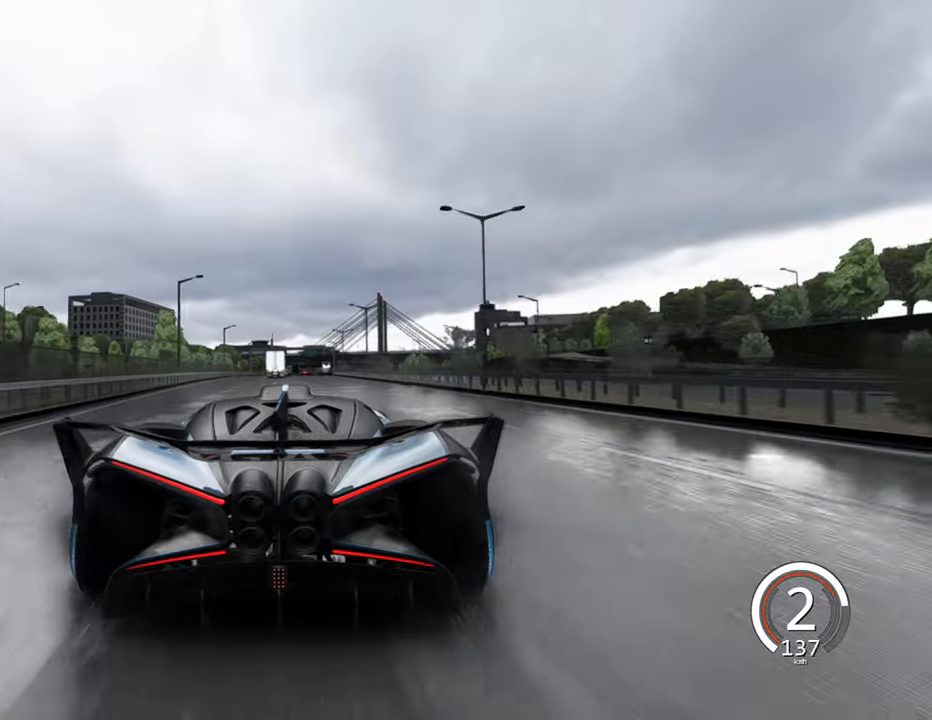
{"keys": ["d", "w"], "events": [[200, "space", "down"], [317, "space", "up"], [467, "d", "down"]]}
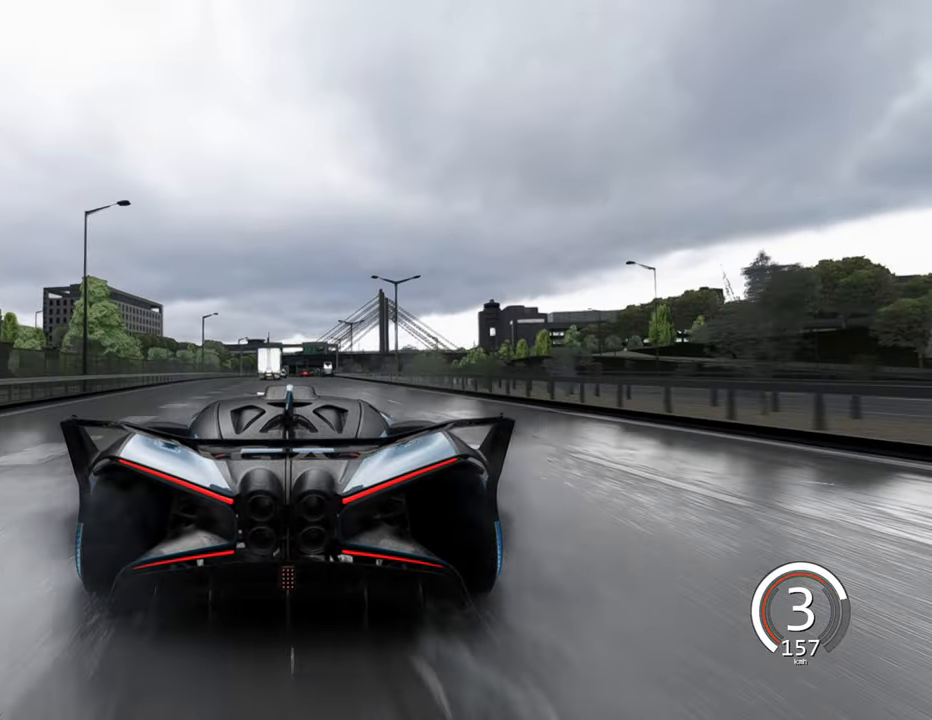
{"keys": ["w"], "events": [[133, "d", "up"]]}
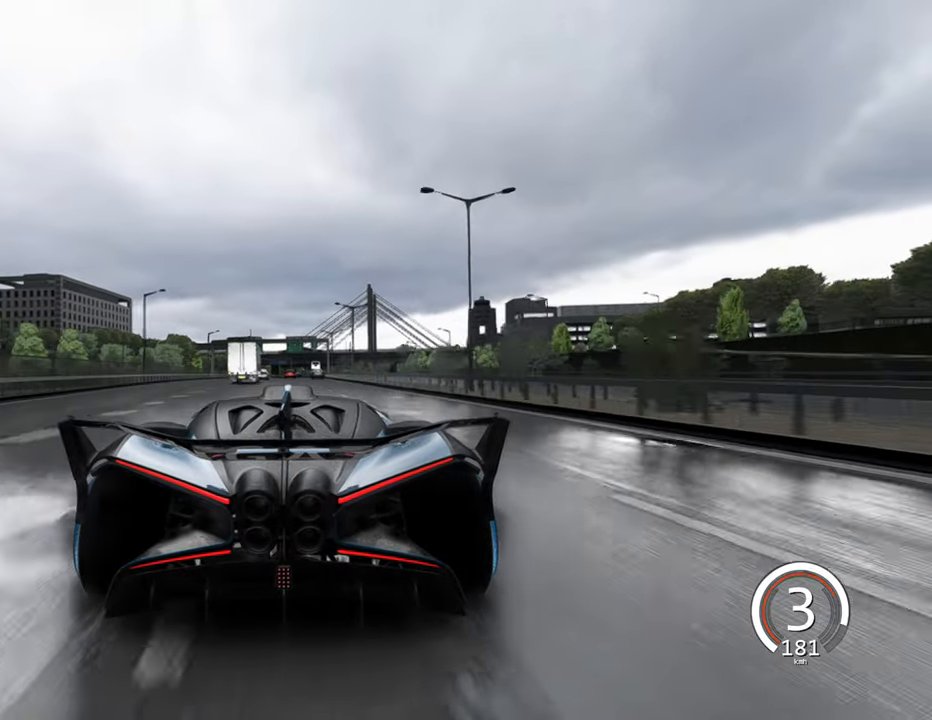
{"keys": ["space", "w"], "events": [[467, "space", "down"]]}
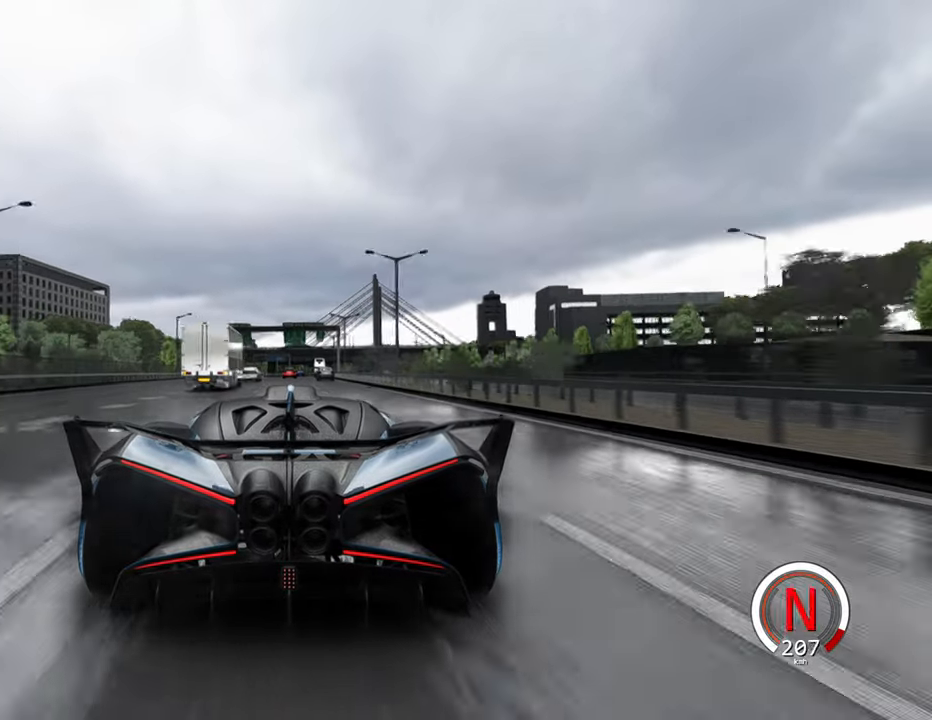
{"keys": ["d"], "events": [[50, "space", "up"], [167, "w", "up"], [367, "d", "down"]]}
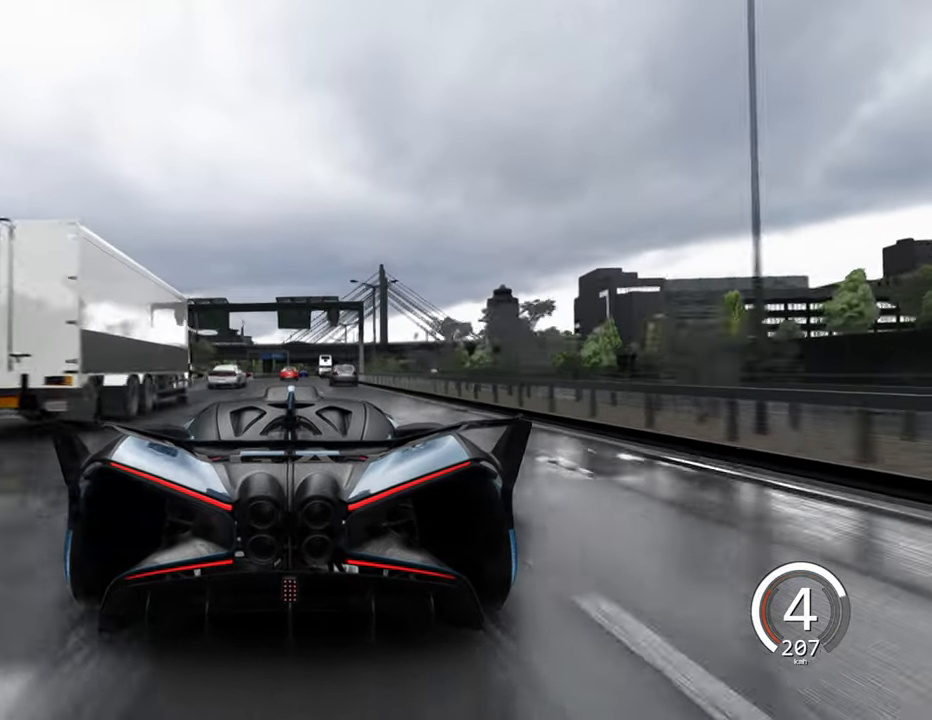
{"keys": [], "events": [[17, "d", "up"], [267, "d", "down"], [417, "d", "up"]]}
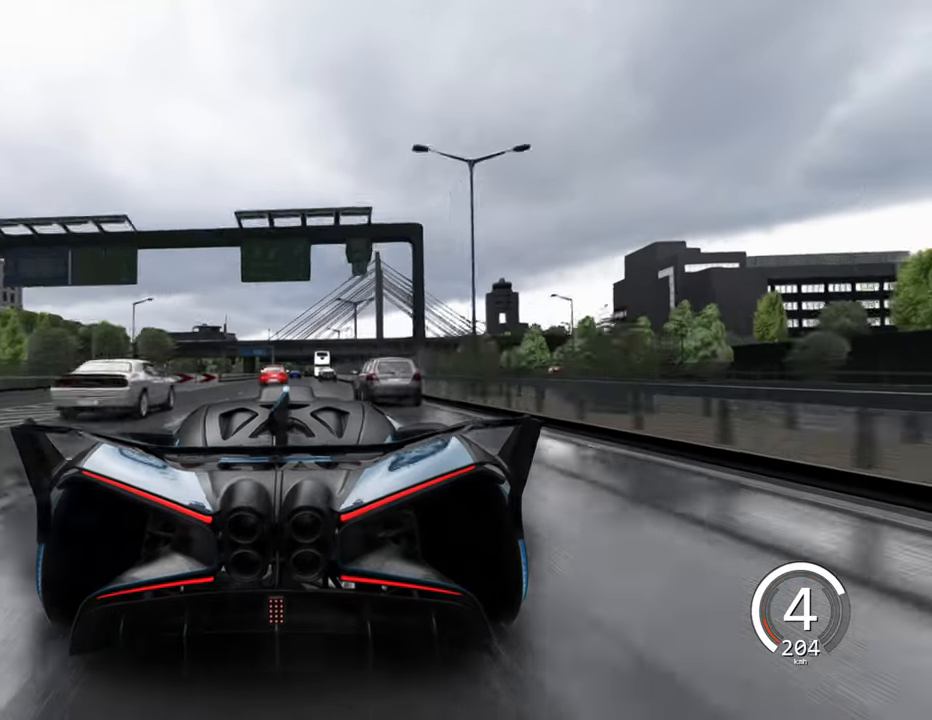
{"keys": [], "events": [[117, "d", "down"], [283, "d", "up"]]}
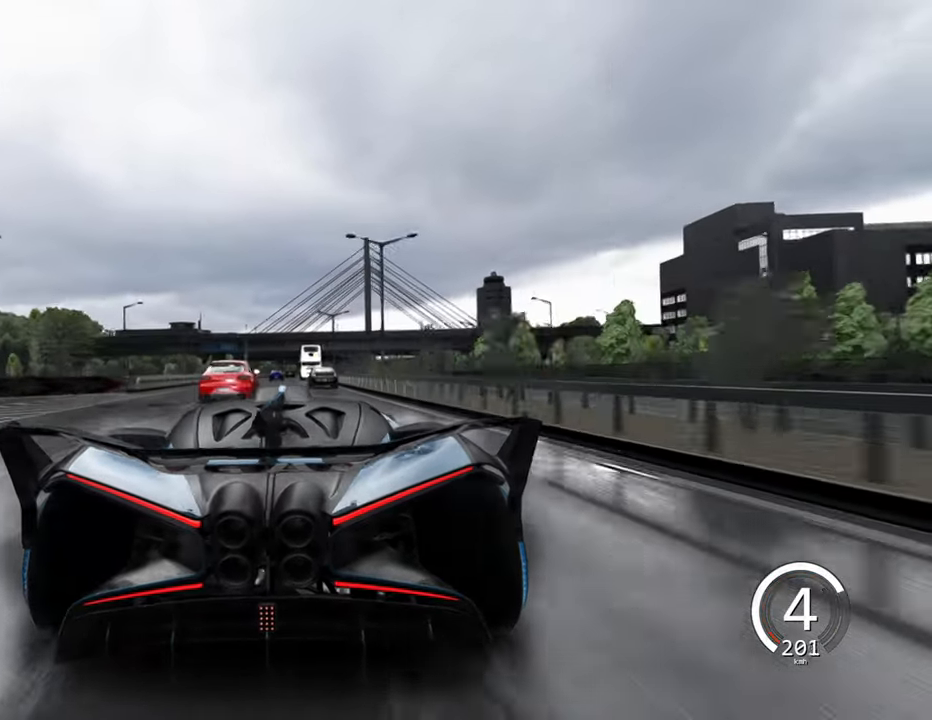
{"keys": ["a", "w"], "events": [[133, "w", "down"], [233, "a", "down"]]}
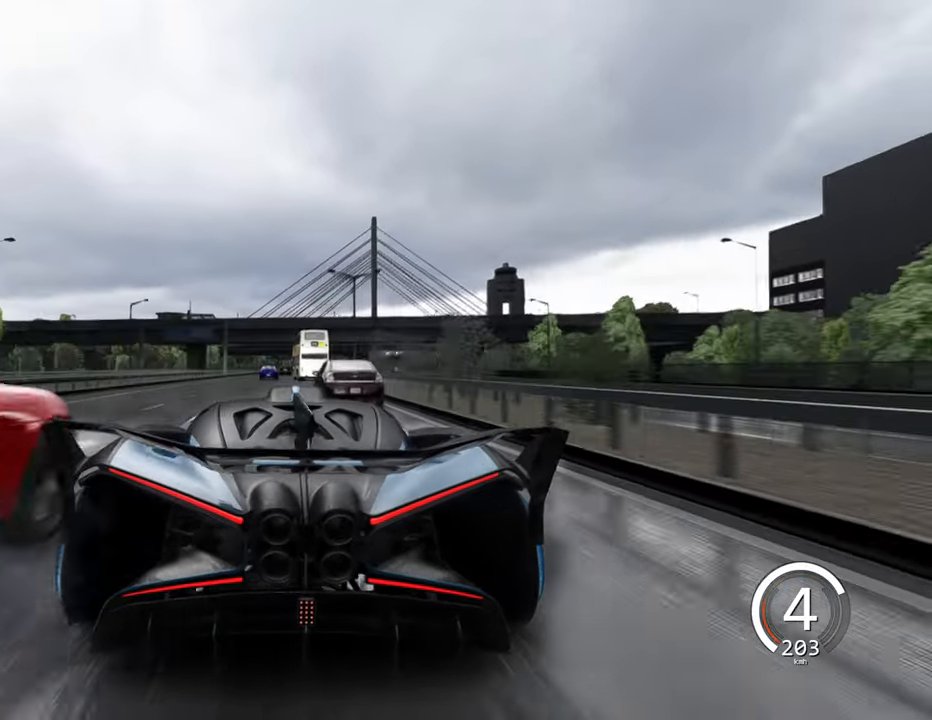
{"keys": [], "events": [[50, "a", "up"], [250, "w", "up"]]}
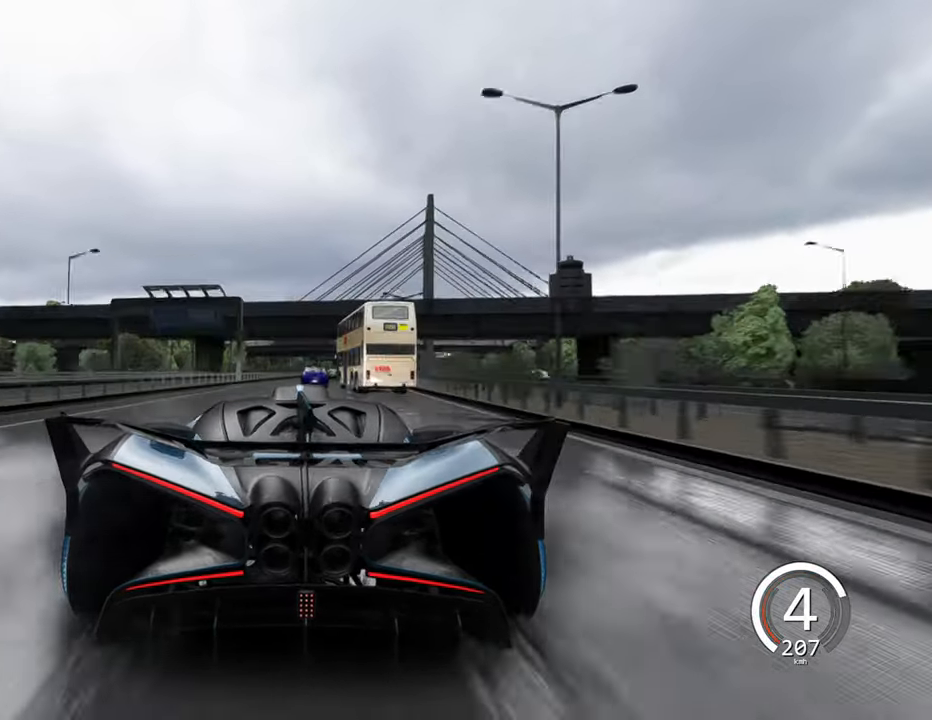
{"keys": [], "events": [[17, "a", "down"], [150, "a", "up"], [300, "d", "down"], [433, "d", "up"]]}
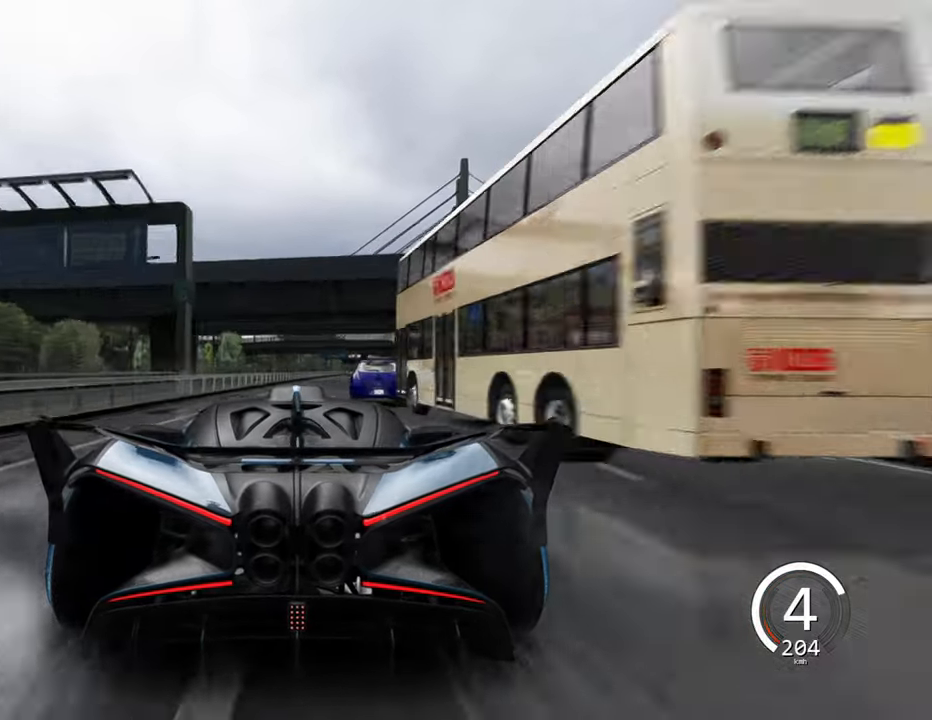
{"keys": ["d"], "events": [[67, "d", "down"]]}
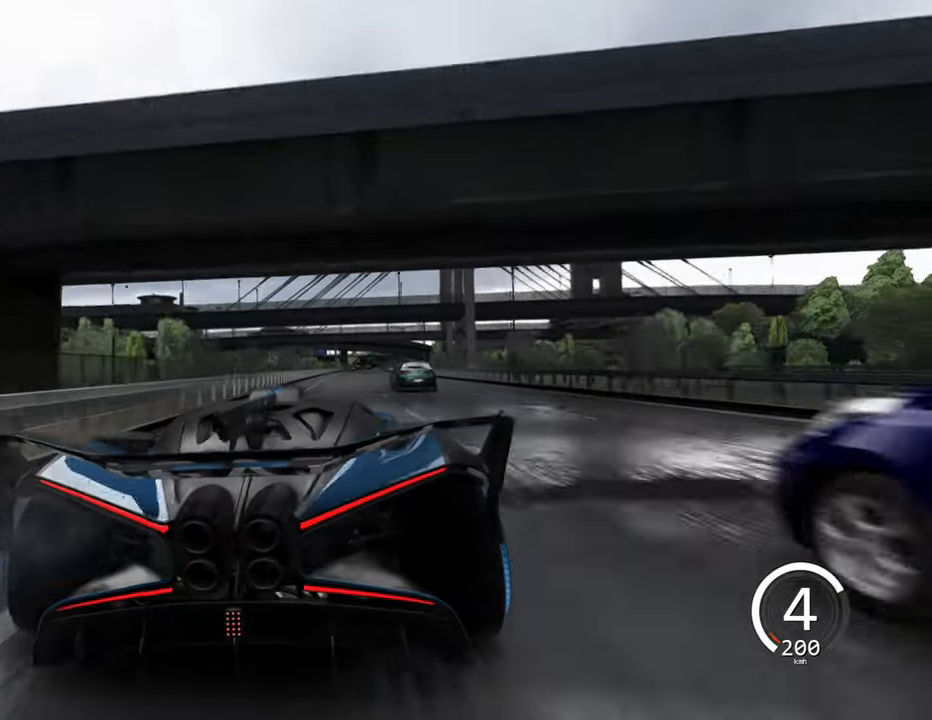
{"keys": ["w"], "events": [[50, "d", "up"], [100, "w", "down"]]}
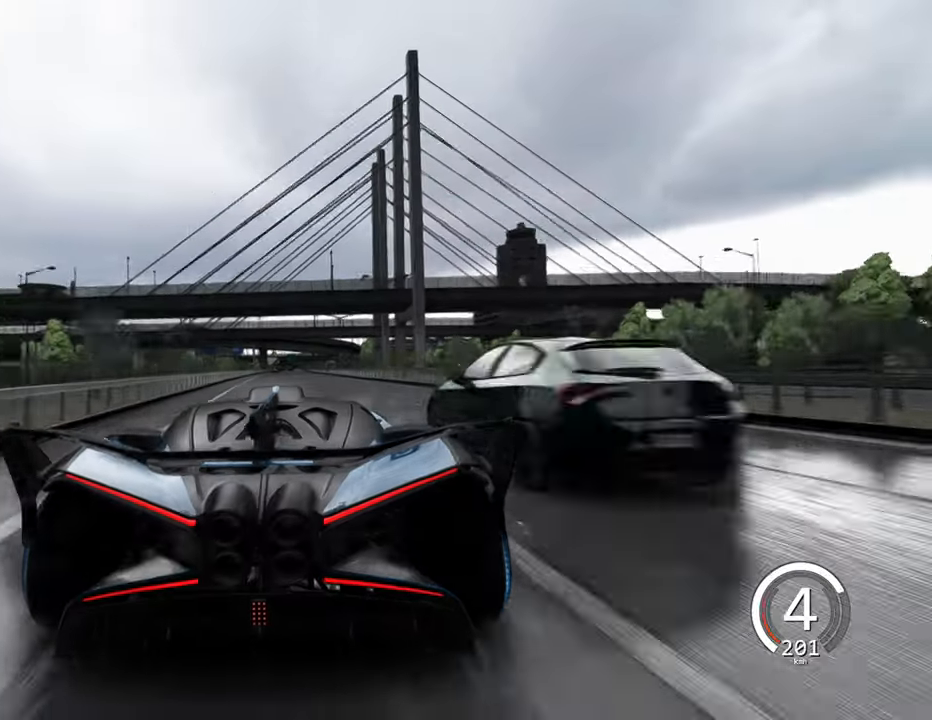
{"keys": ["w"], "events": [[317, "a", "down"], [450, "a", "up"]]}
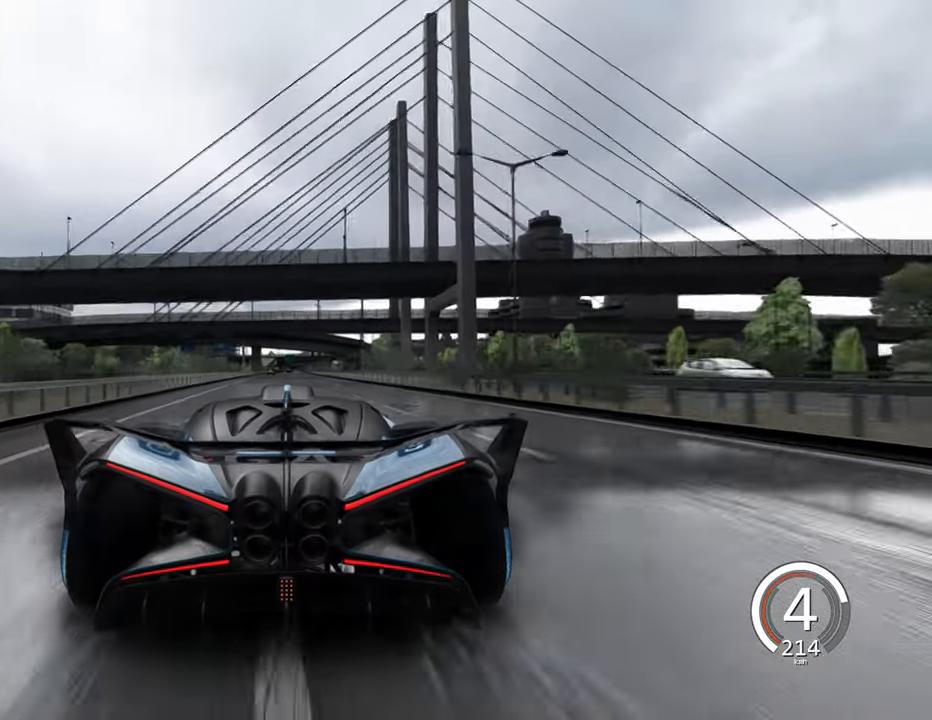
{"keys": ["w"], "events": [[250, "d", "down"], [400, "d", "up"]]}
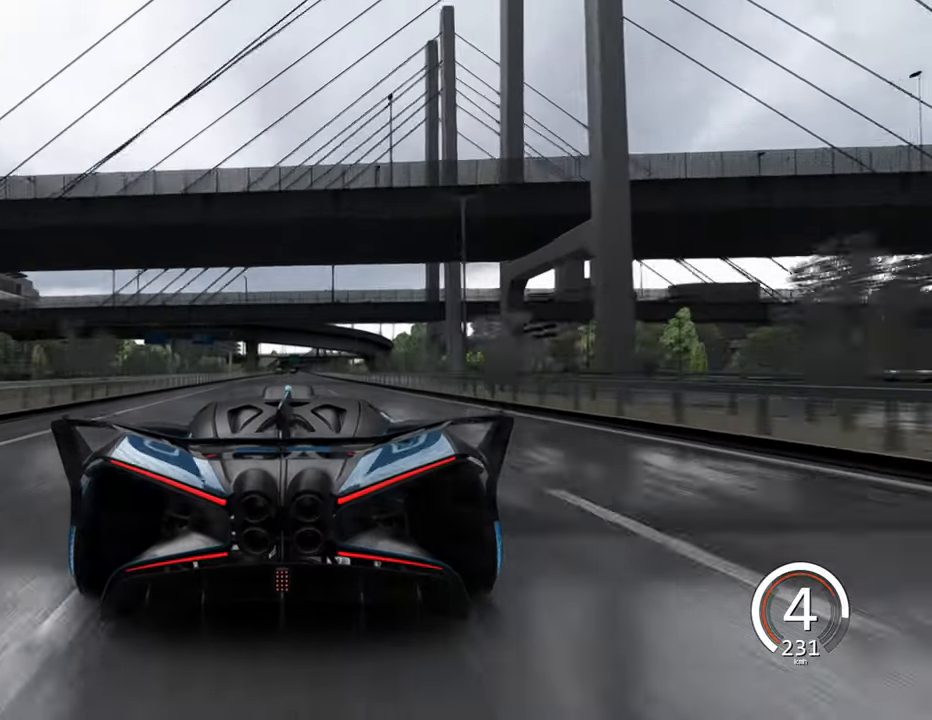
{"keys": [], "events": [[400, "d", "down"], [400, "w", "up"], [500, "d", "up"]]}
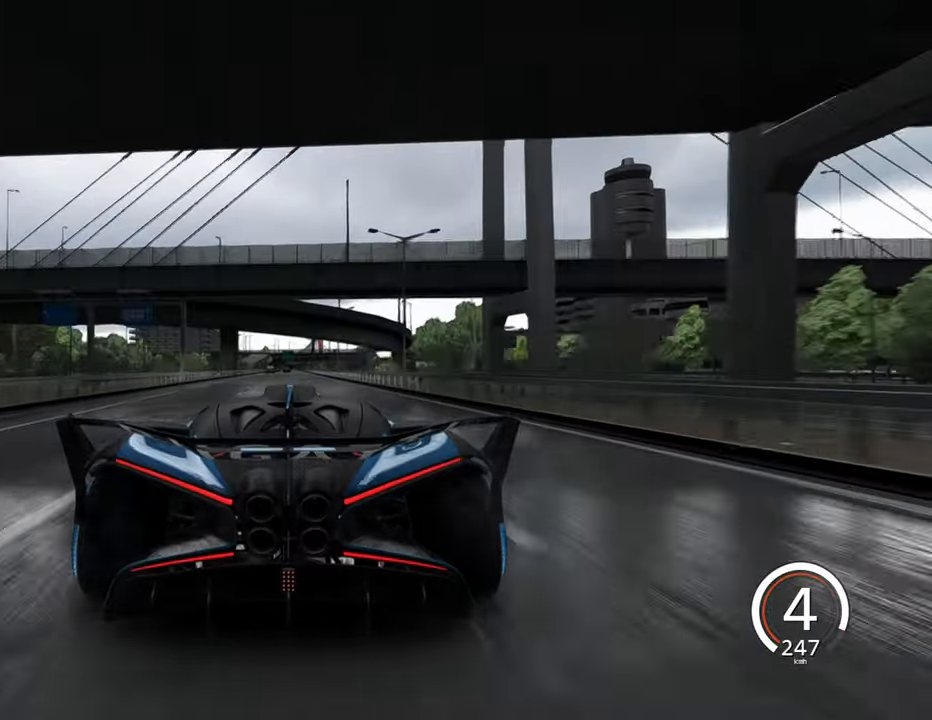
{"keys": ["w"], "events": [[34, "w", "down"], [134, "space", "down"], [267, "space", "up"]]}
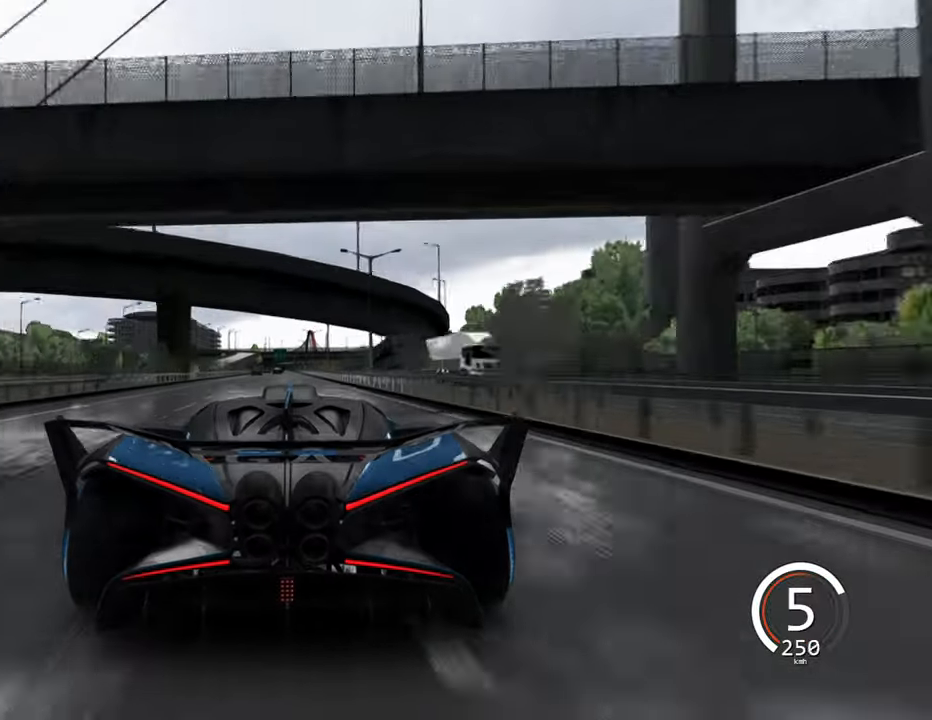
{"keys": ["w"], "events": []}
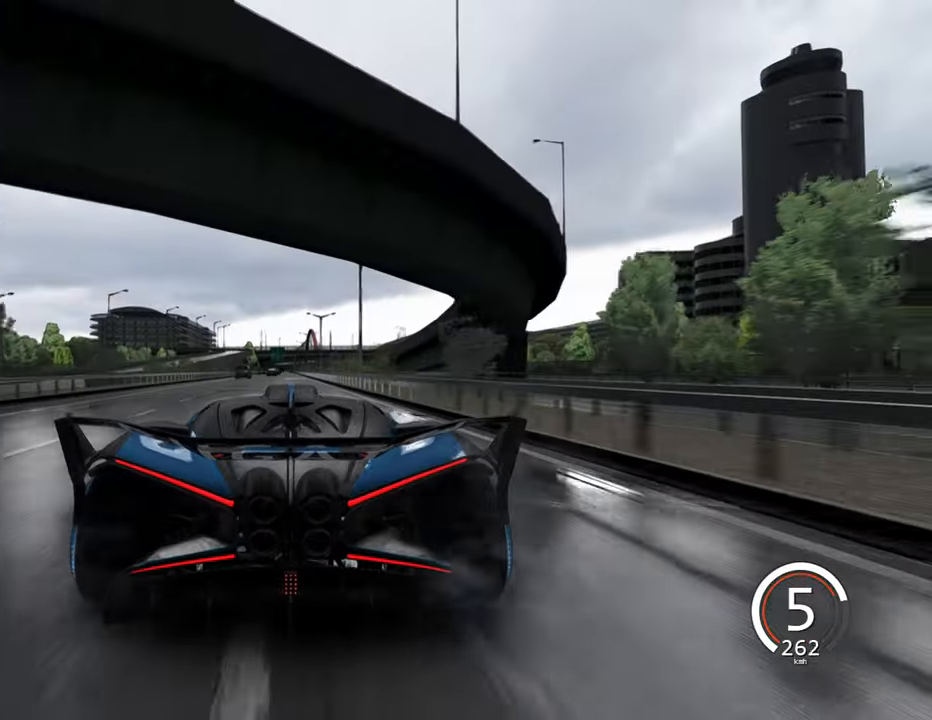
{"keys": ["w"], "events": [[34, "a", "down"], [150, "a", "up"]]}
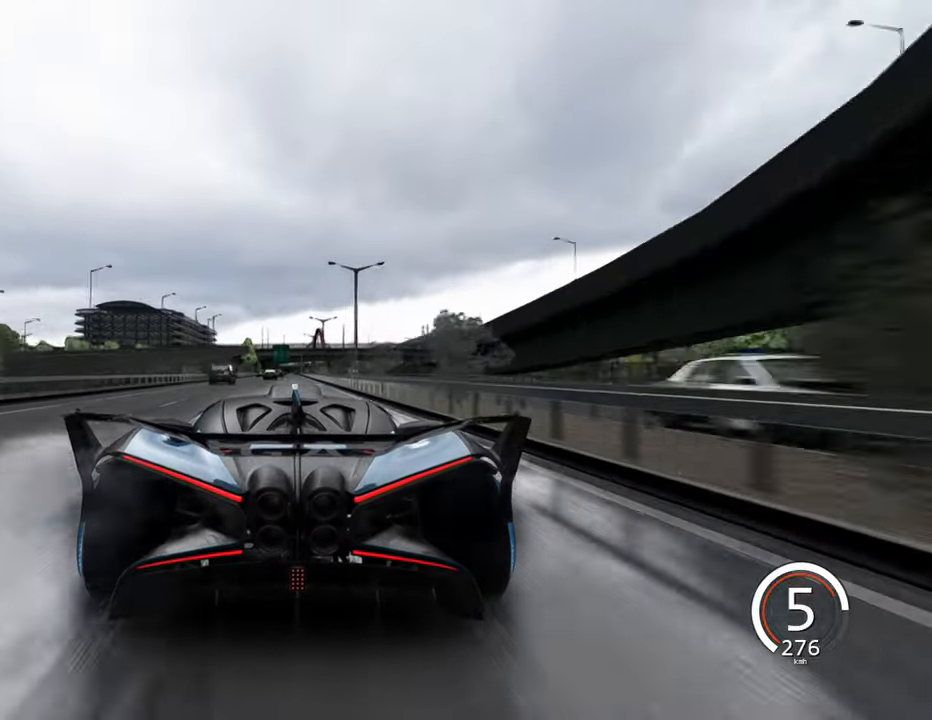
{"keys": ["w"], "events": []}
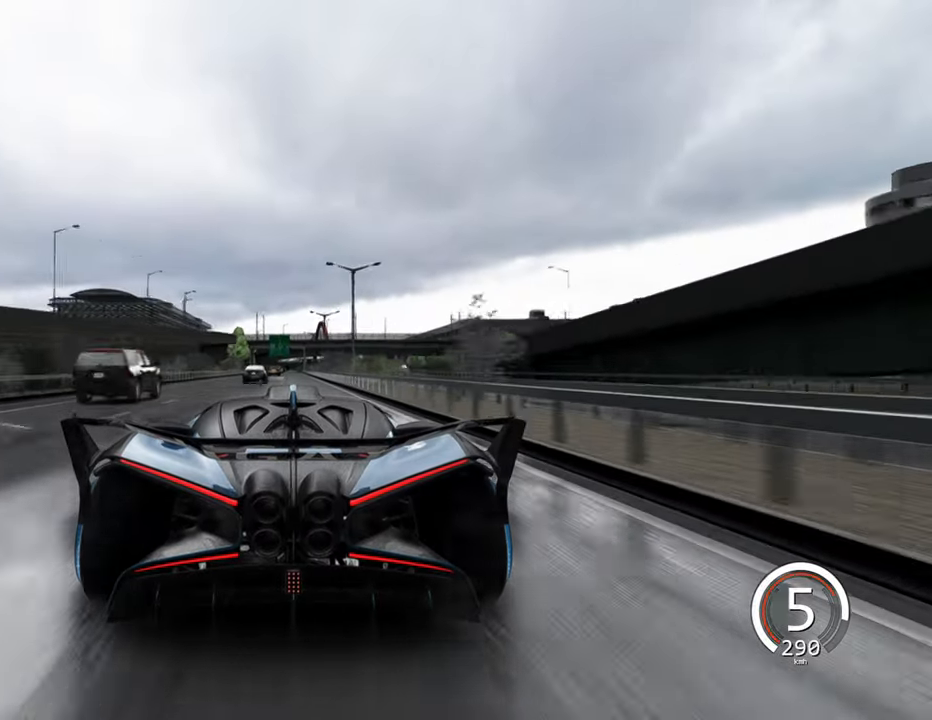
{"keys": ["w"], "events": []}
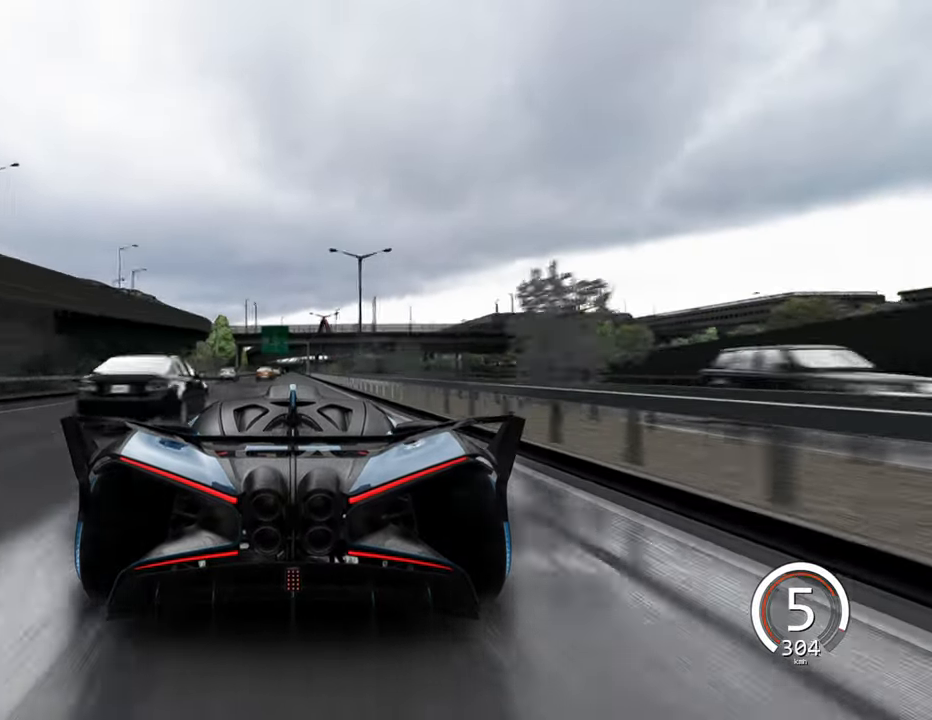
{"keys": ["w"], "events": [[84, "d", "down"], [200, "d", "up"], [317, "space", "down"], [400, "space", "up"]]}
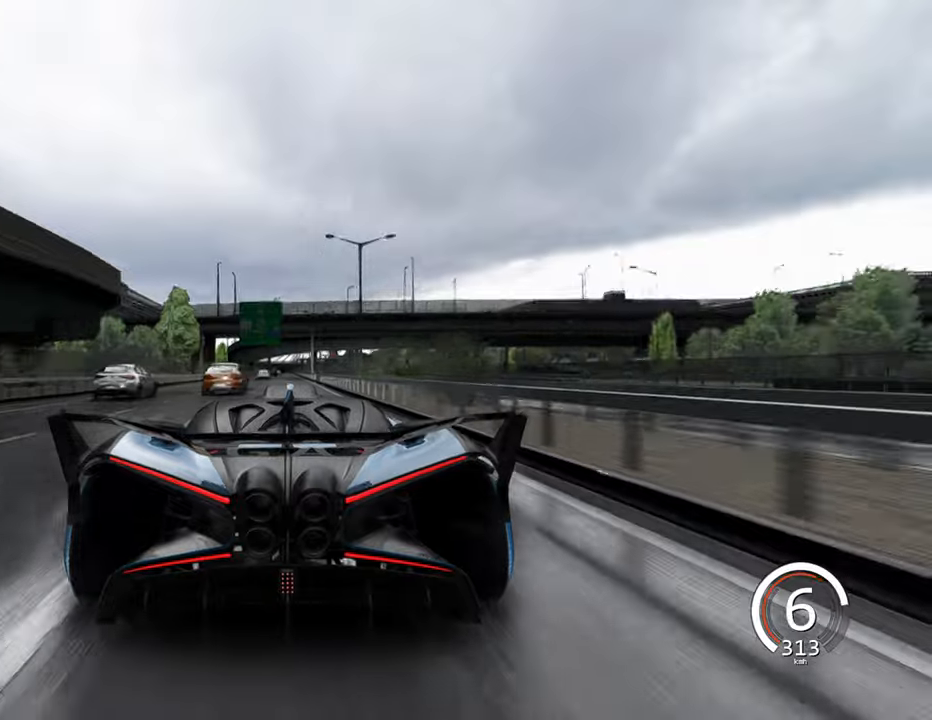
{"keys": ["w"], "events": [[116, "a", "down"], [233, "a", "up"]]}
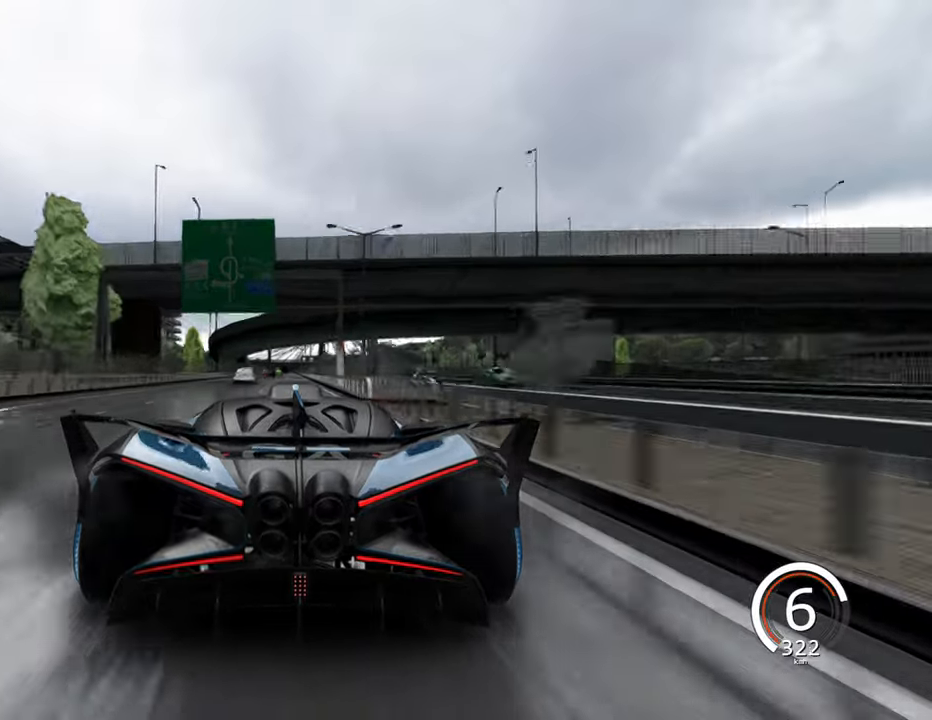
{"keys": ["w"], "events": []}
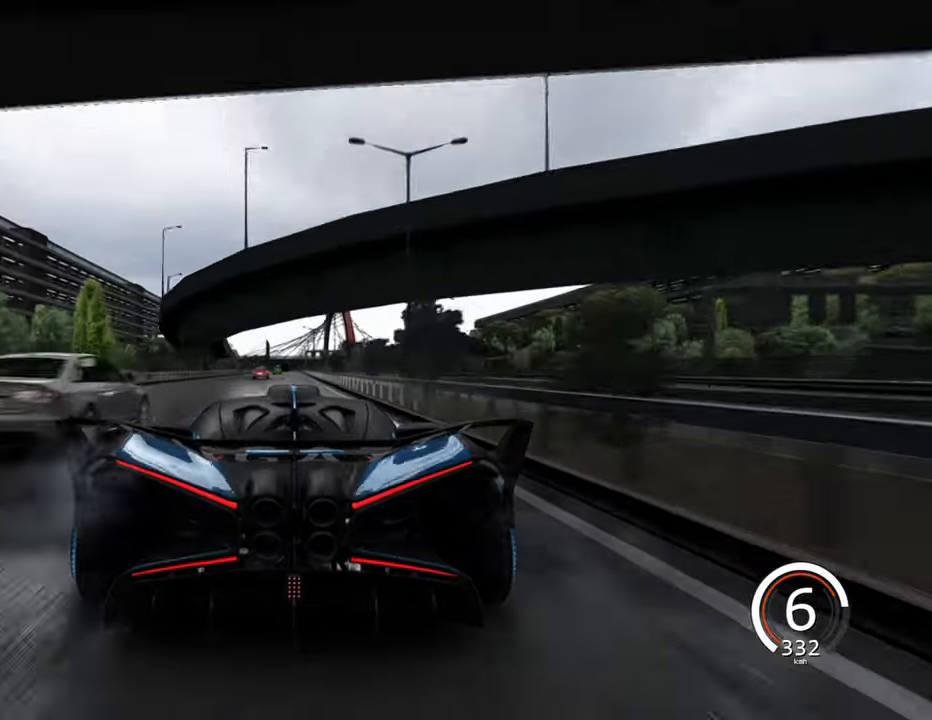
{"keys": ["d", "w"], "events": [[450, "d", "down"]]}
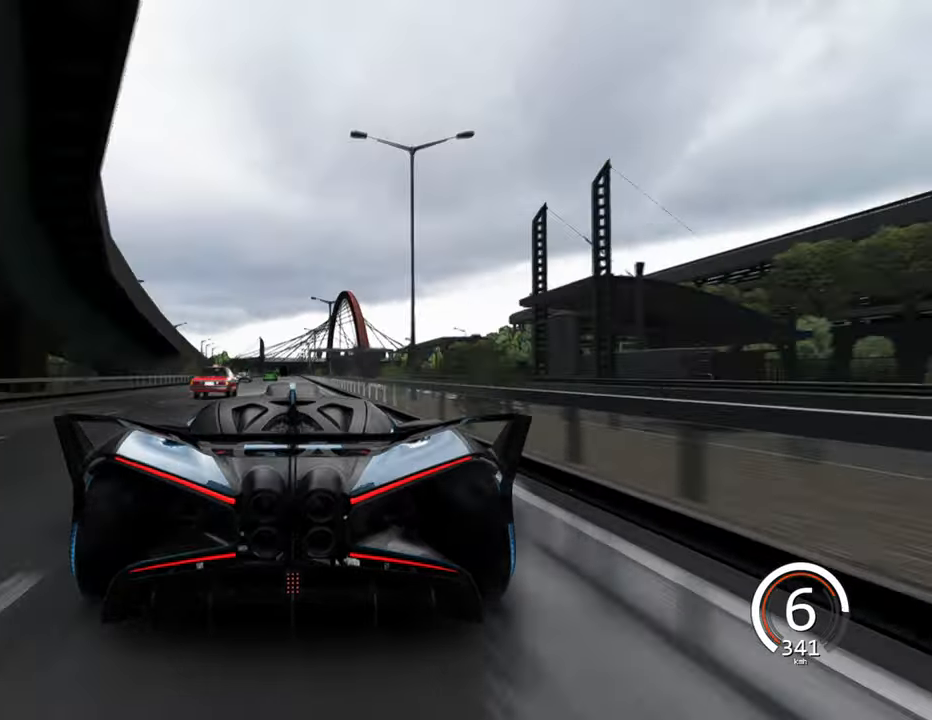
{"keys": ["w"], "events": [[16, "d", "up"]]}
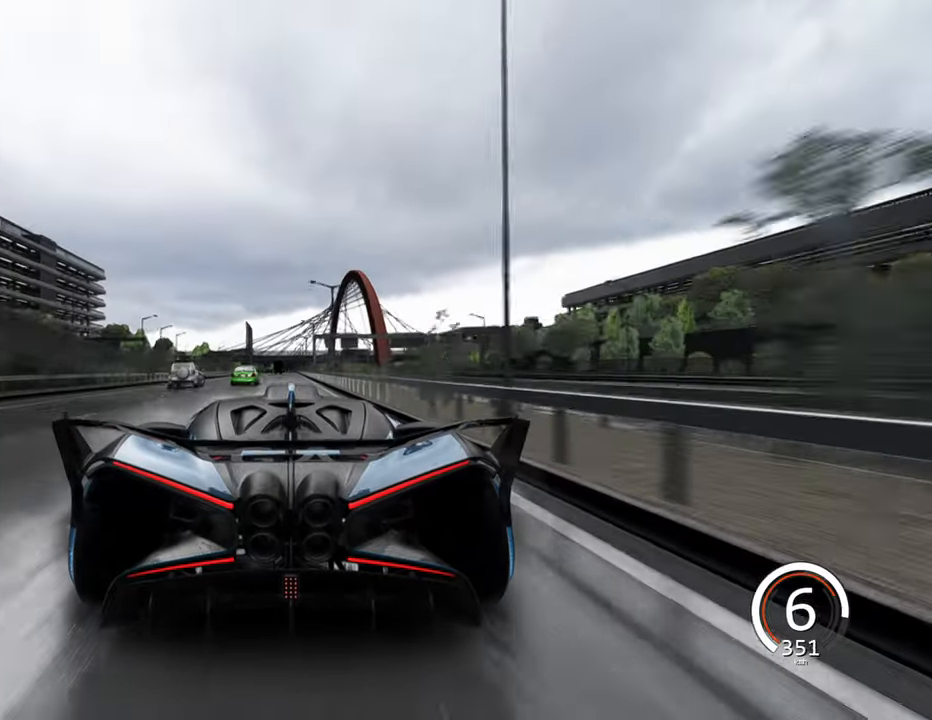
{"keys": ["w"], "events": []}
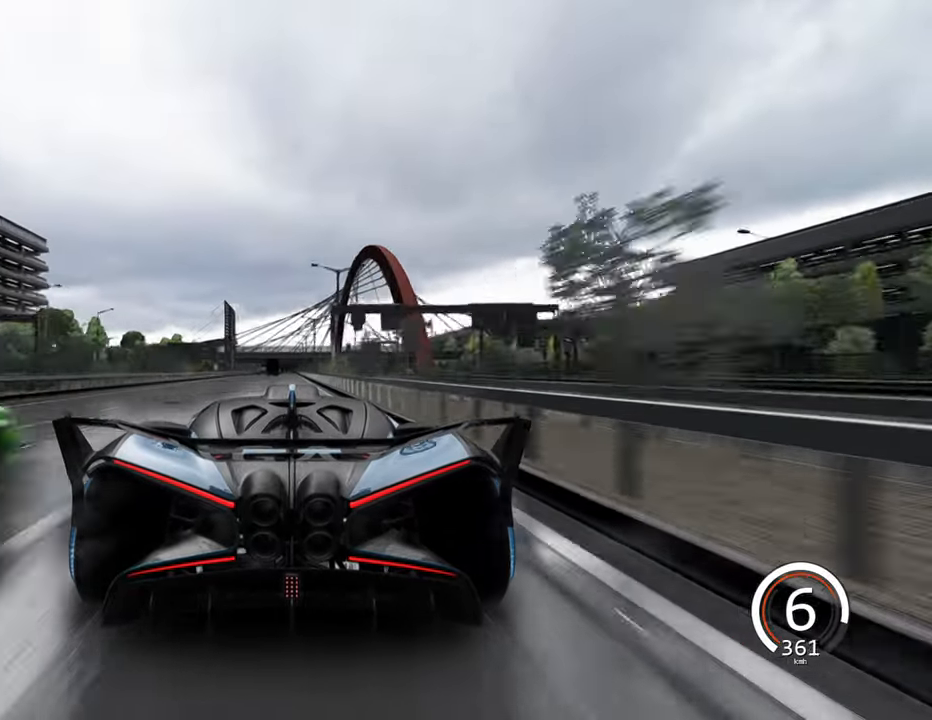
{"keys": ["w"], "events": [[116, "a", "down"], [283, "a", "up"]]}
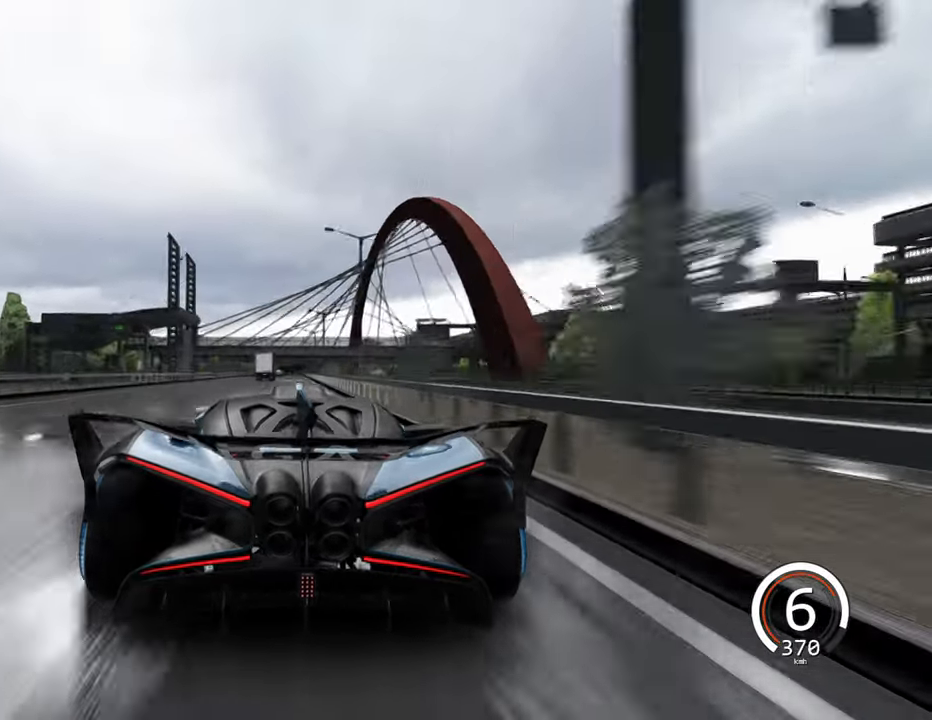
{"keys": [], "events": [[216, "d", "down"], [300, "w", "up"], [366, "d", "up"]]}